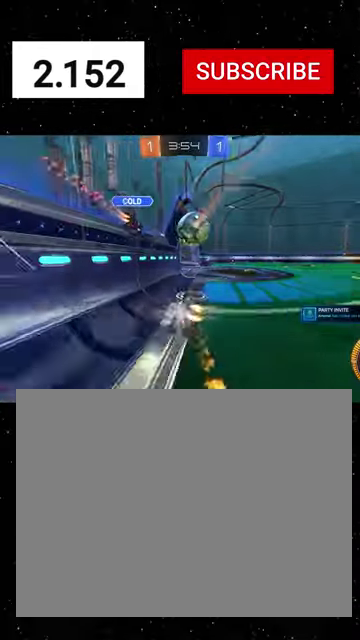
Gameplay with a controller (Xbox layout); each line is a JSON object with the inputs held at the frame after it. "events" lists button and stick changes between this image and that frame as [ms after this image, input, new state], when the widget could be followed in between. This document gives stick clicks only as held states, not as events.
{"buttons": ["A", "L1", "R2"], "left_stick": "up-right", "right_stick": "center", "events": [[67, "L1", "down"], [100, "R1", "up"], [167, "B", "up"], [167, "Y", "up"], [334, "left_stick", "right"], [467, "left_stick", "up-right"], [500, "A", "down"]]}
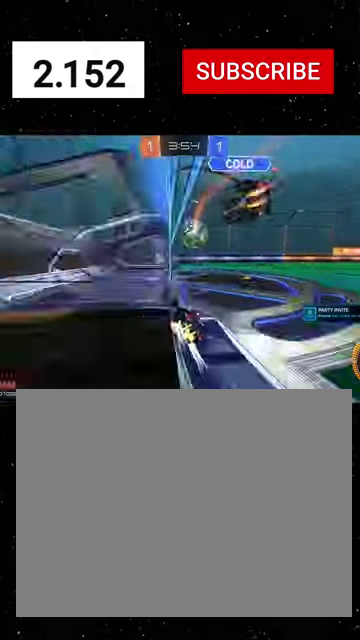
{"buttons": ["L1", "R2"], "left_stick": "right", "right_stick": "center", "events": [[134, "R1", "down"], [134, "left_stick", "right"], [200, "A", "up"], [200, "R1", "up"], [200, "left_stick", "down-right"], [267, "left_stick", "down"], [300, "Y", "down"], [367, "left_stick", "center"], [400, "Y", "up"], [434, "left_stick", "right"]]}
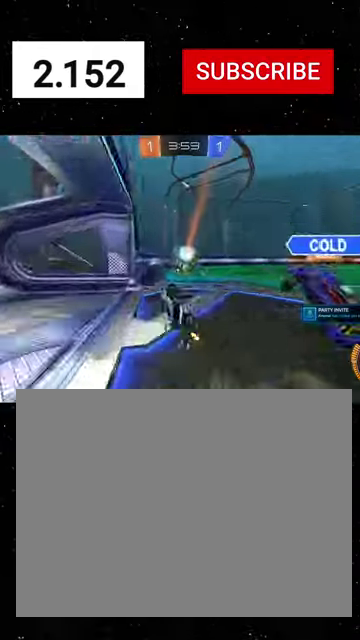
{"buttons": ["R2"], "left_stick": "center", "right_stick": "center", "events": [[34, "Y", "down"], [67, "left_stick", "down-right"], [134, "L1", "up"], [134, "Y", "up"], [300, "left_stick", "down"], [334, "X", "down"], [400, "left_stick", "center"], [434, "Y", "down"], [500, "X", "up"], [500, "Y", "up"]]}
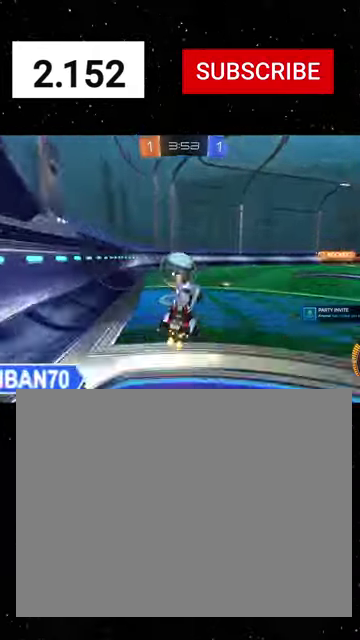
{"buttons": ["R1", "R2"], "left_stick": "right", "right_stick": "center", "events": [[34, "left_stick", "up-left"], [234, "left_stick", "center"], [300, "R1", "down"], [467, "left_stick", "right"]]}